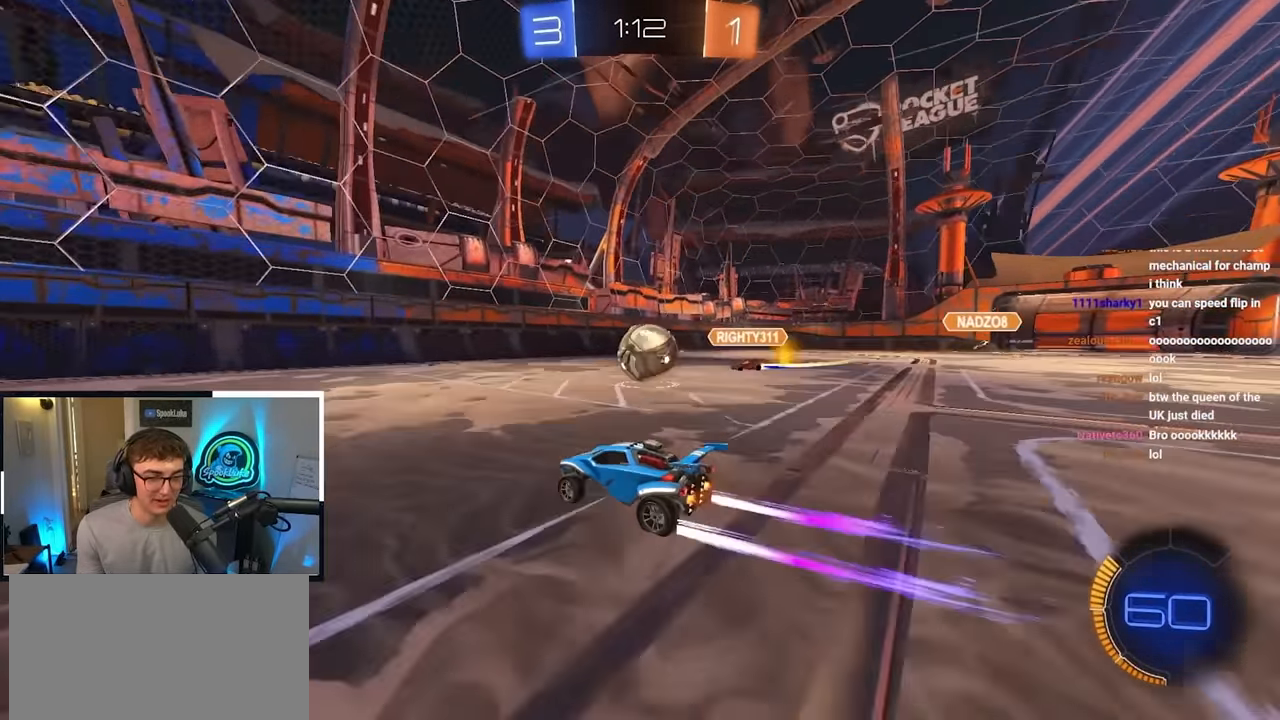
Gameplay with a controller (PlayStation layout); each line is a JSON object with the inputs held at the frame after it. "events" lists button and stick changes between this image and that frame as [ms after this image, input, new state], when the widget could be followed in between.
{"buttons": ["L2"], "left_stick": "up-left", "right_stick": "center", "events": [[117, "left_stick", "left"], [150, "R1", "down"], [217, "left_stick", "up-left"], [250, "R1", "up"], [400, "L2", "down"]]}
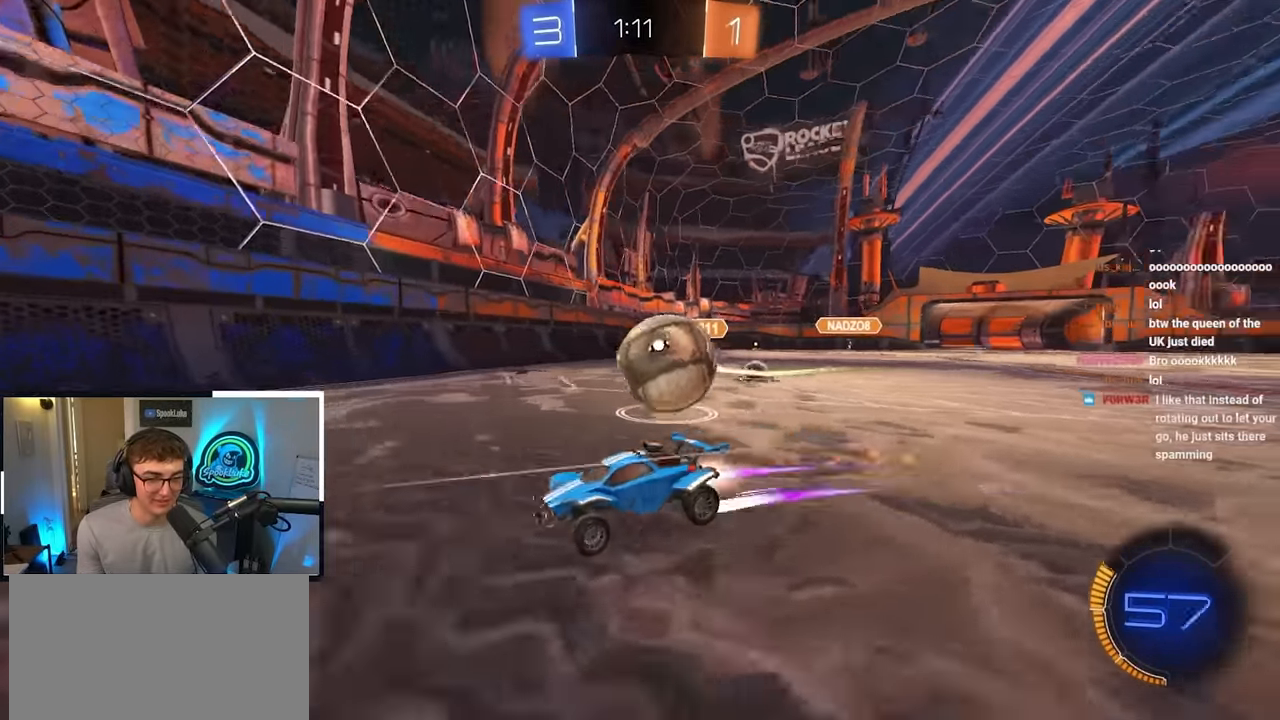
{"buttons": [], "left_stick": "up-left", "right_stick": "center", "events": [[150, "left_stick", "center"], [300, "L2", "up"], [400, "left_stick", "up-left"]]}
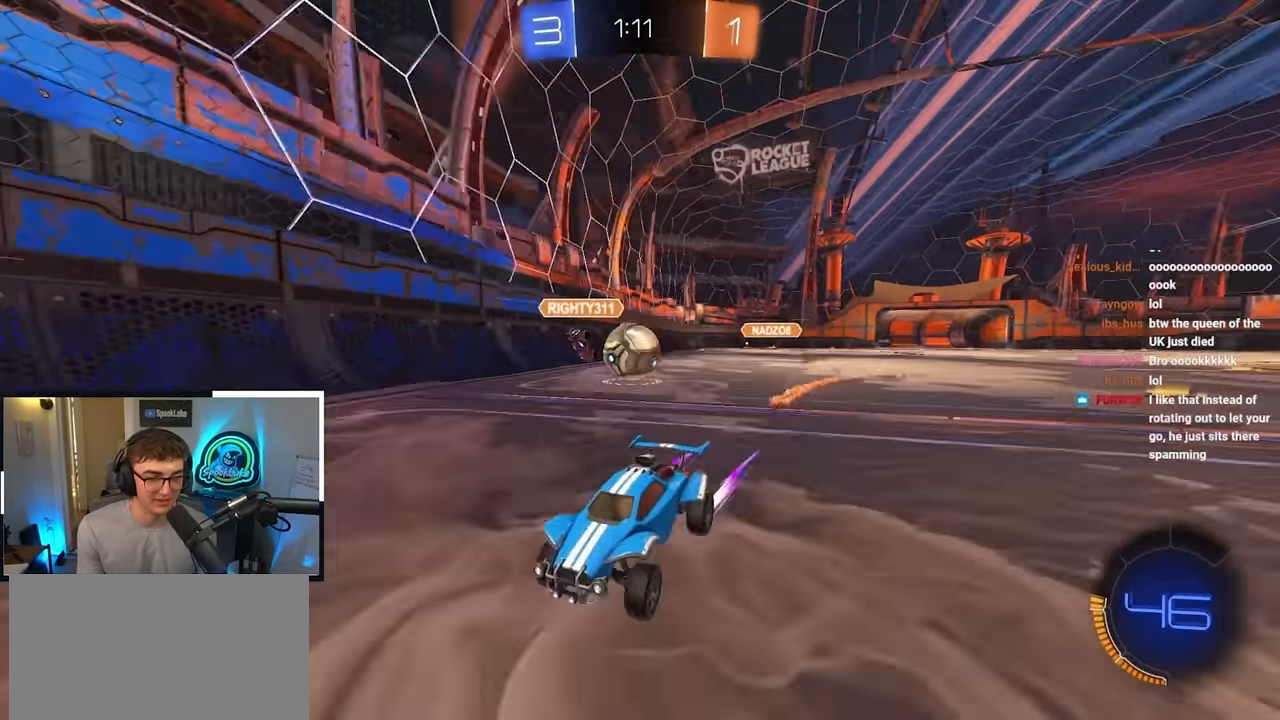
{"buttons": [], "left_stick": "center", "right_stick": "center", "events": [[50, "left_stick", "center"], [133, "TRIANGLE", "down"], [217, "TRIANGLE", "up"]]}
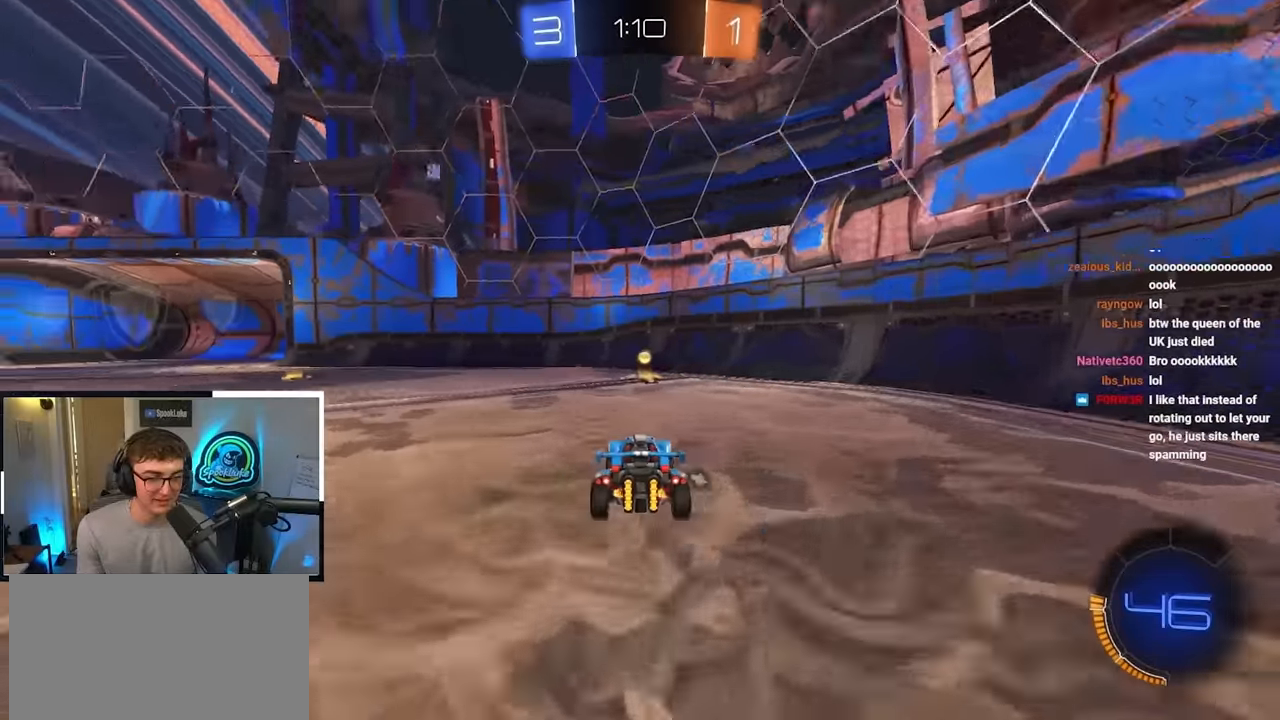
{"buttons": [], "left_stick": "up-right", "right_stick": "center", "events": [[117, "TRIANGLE", "down"], [167, "left_stick", "down-right"], [200, "TRIANGLE", "up"], [417, "left_stick", "up-right"]]}
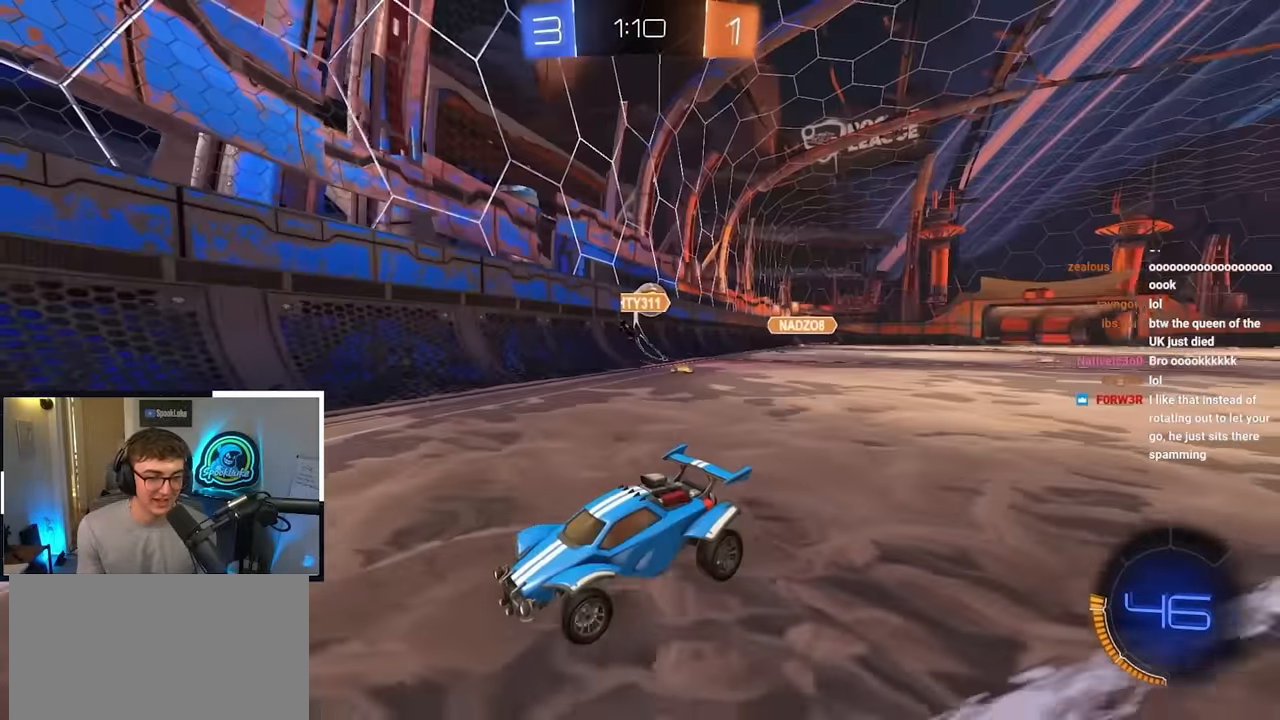
{"buttons": [], "left_stick": "up-right", "right_stick": "center", "events": [[17, "R1", "down"], [200, "R1", "up"]]}
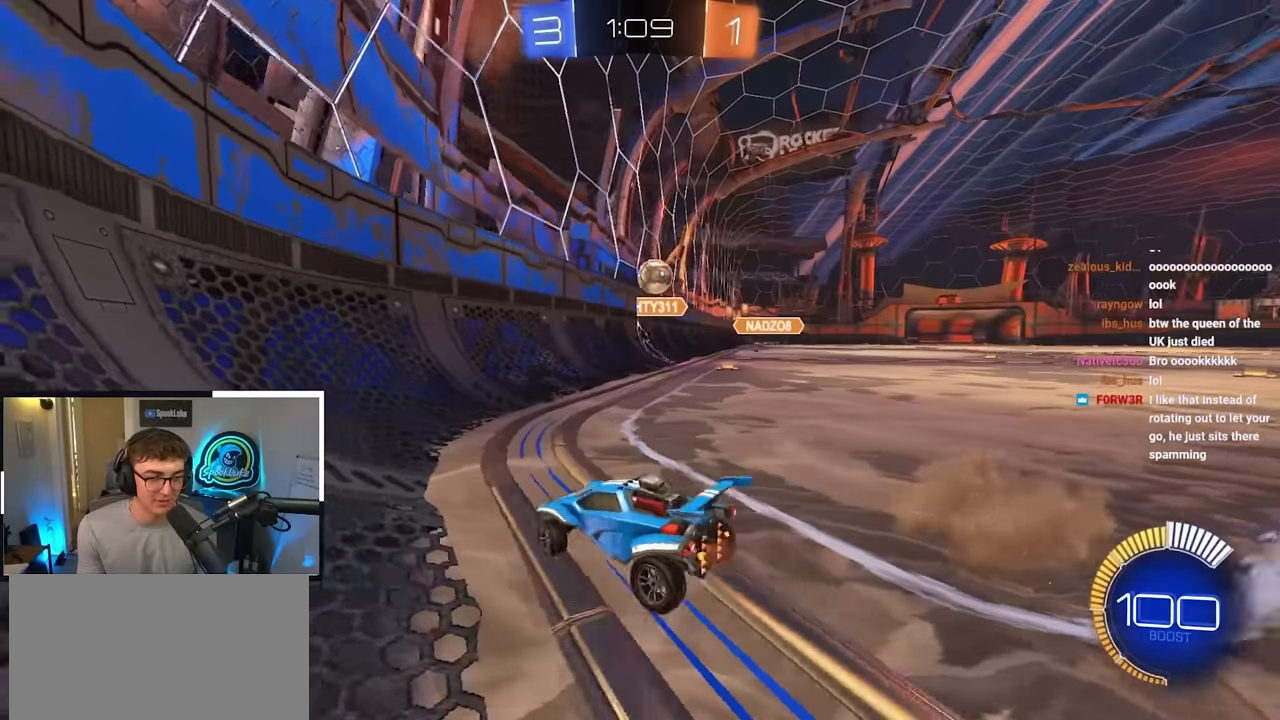
{"buttons": [], "left_stick": "down-right", "right_stick": "center", "events": [[500, "left_stick", "down-right"]]}
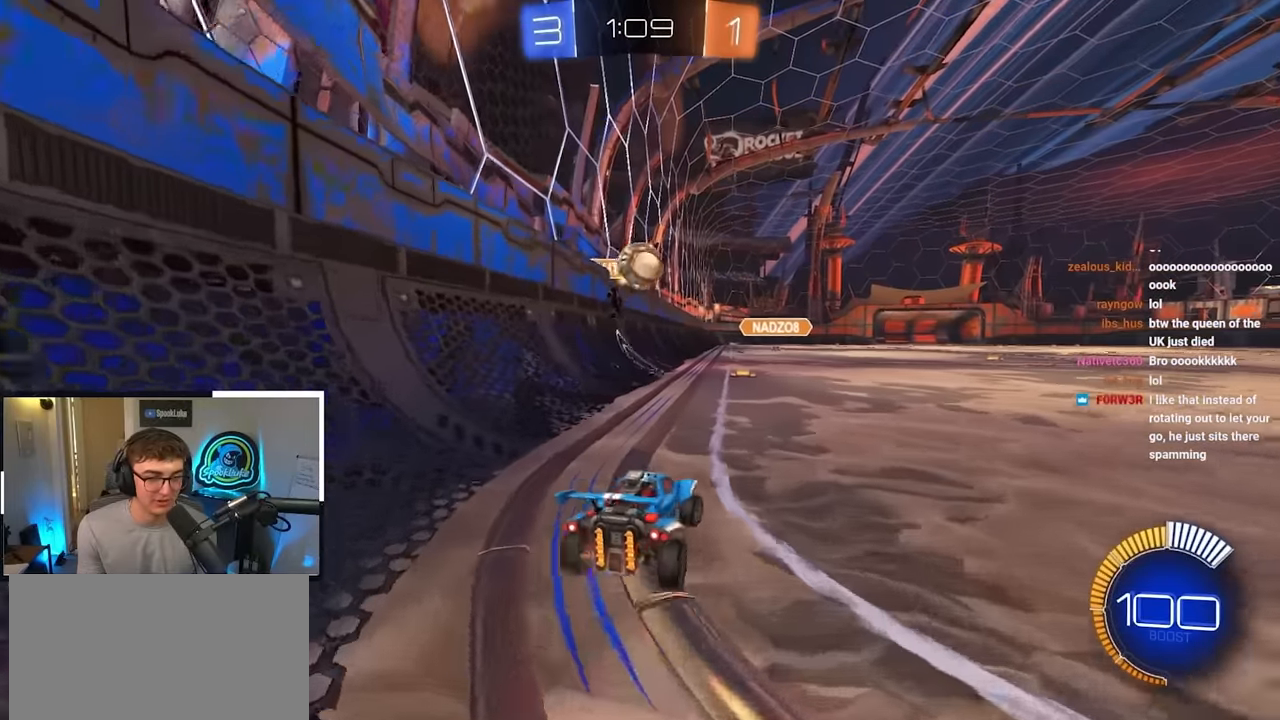
{"buttons": [], "left_stick": "center", "right_stick": "center", "events": [[133, "left_stick", "up-right"], [450, "left_stick", "center"]]}
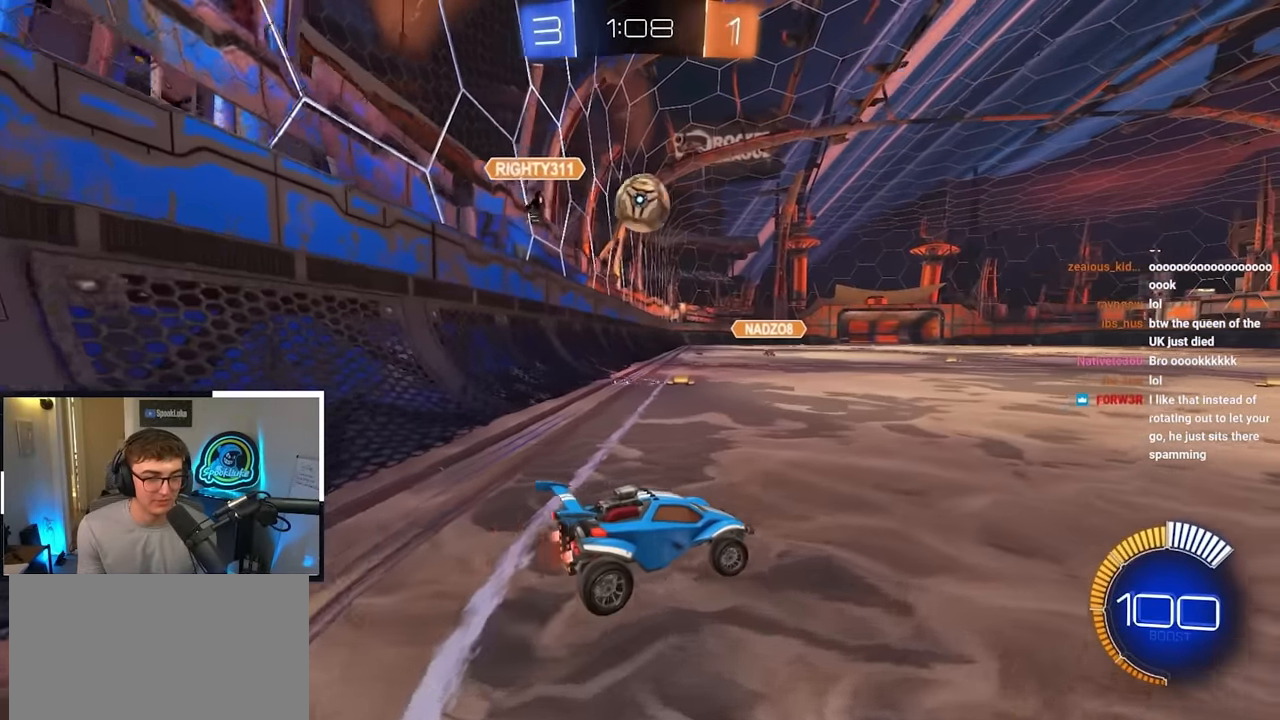
{"buttons": [], "left_stick": "up", "right_stick": "center", "events": [[317, "left_stick", "up"]]}
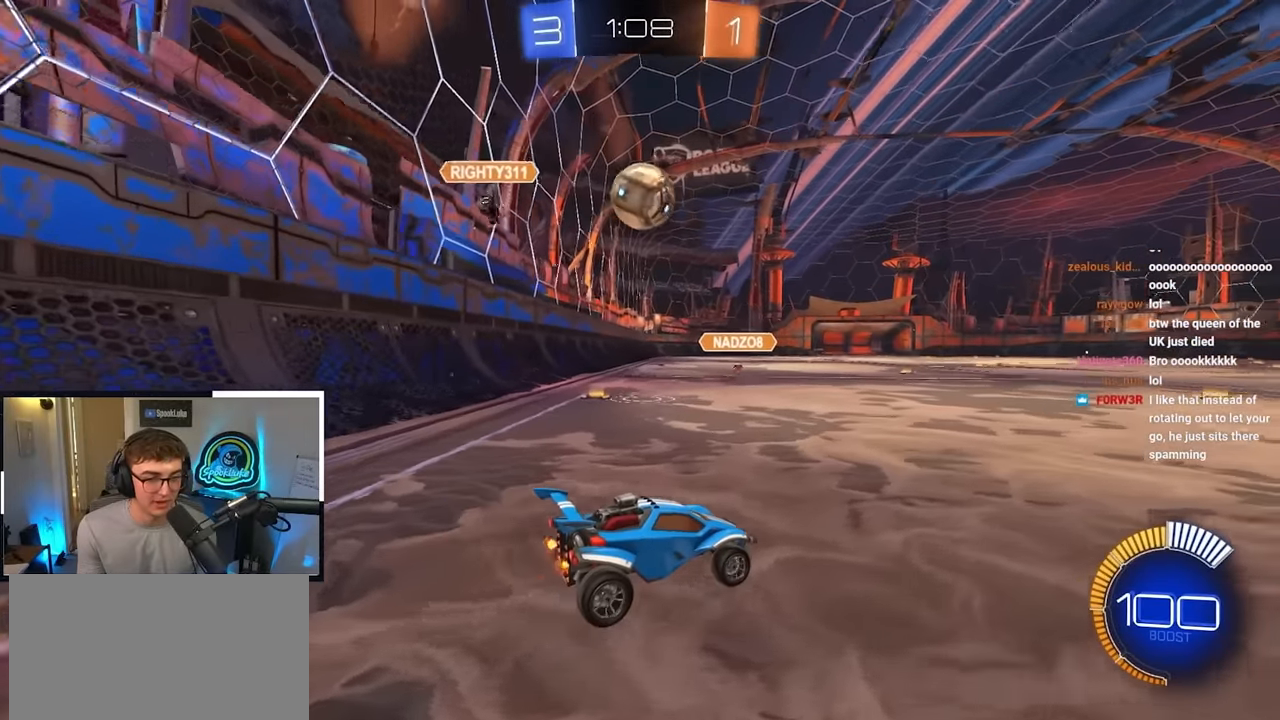
{"buttons": [], "left_stick": "up-right", "right_stick": "center", "events": [[450, "left_stick", "up-right"]]}
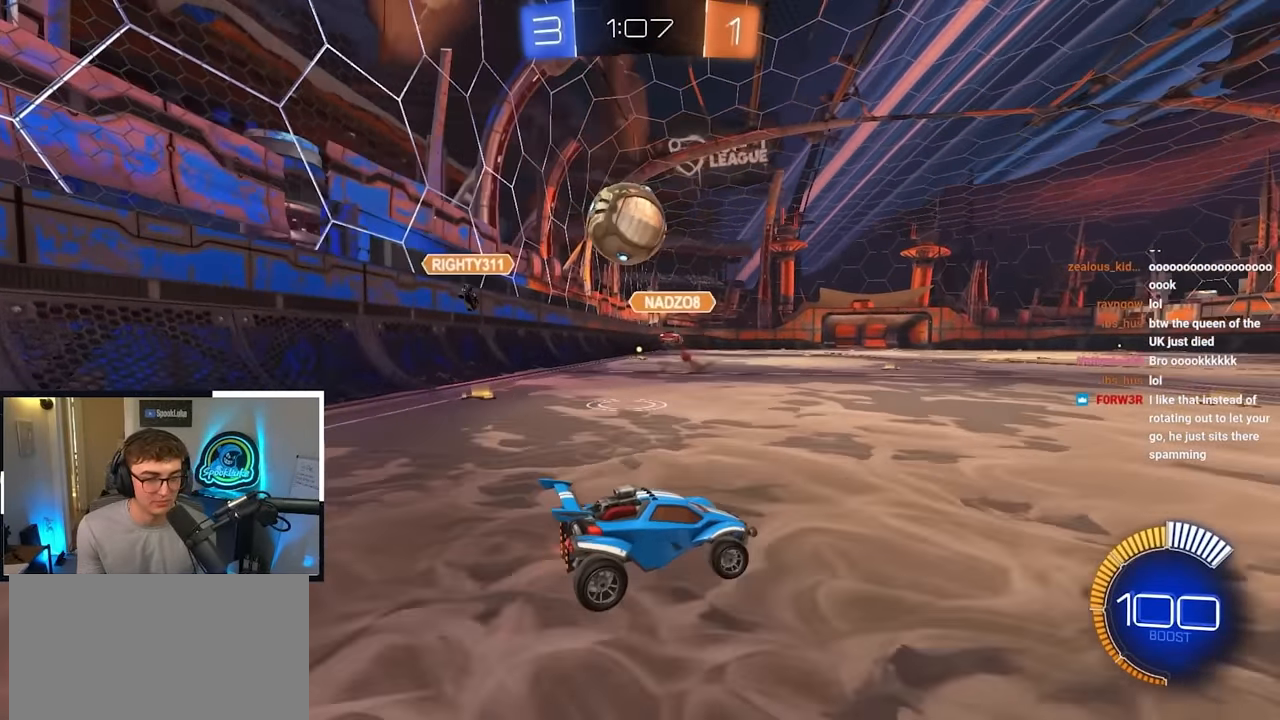
{"buttons": [], "left_stick": "up-right", "right_stick": "center", "events": [[67, "L2", "down"], [300, "L2", "up"]]}
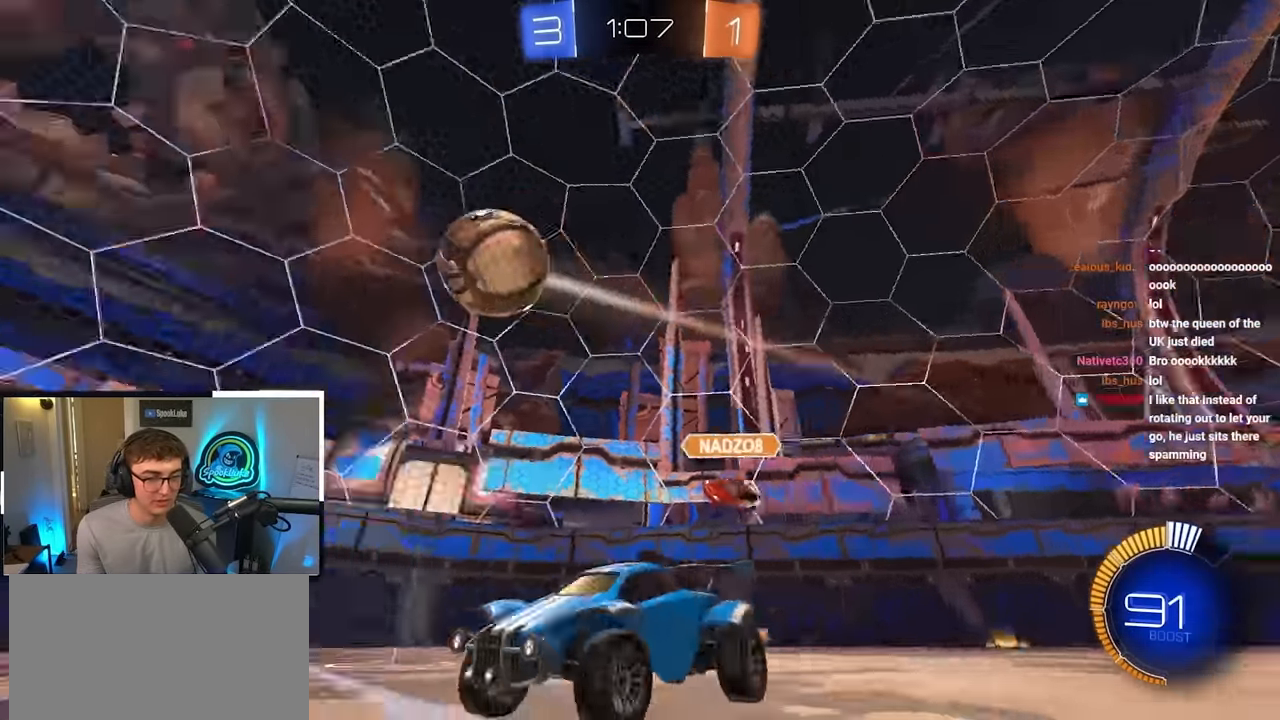
{"buttons": [], "left_stick": "left", "right_stick": "center", "events": [[33, "left_stick", "center"], [267, "left_stick", "up"], [400, "left_stick", "left"]]}
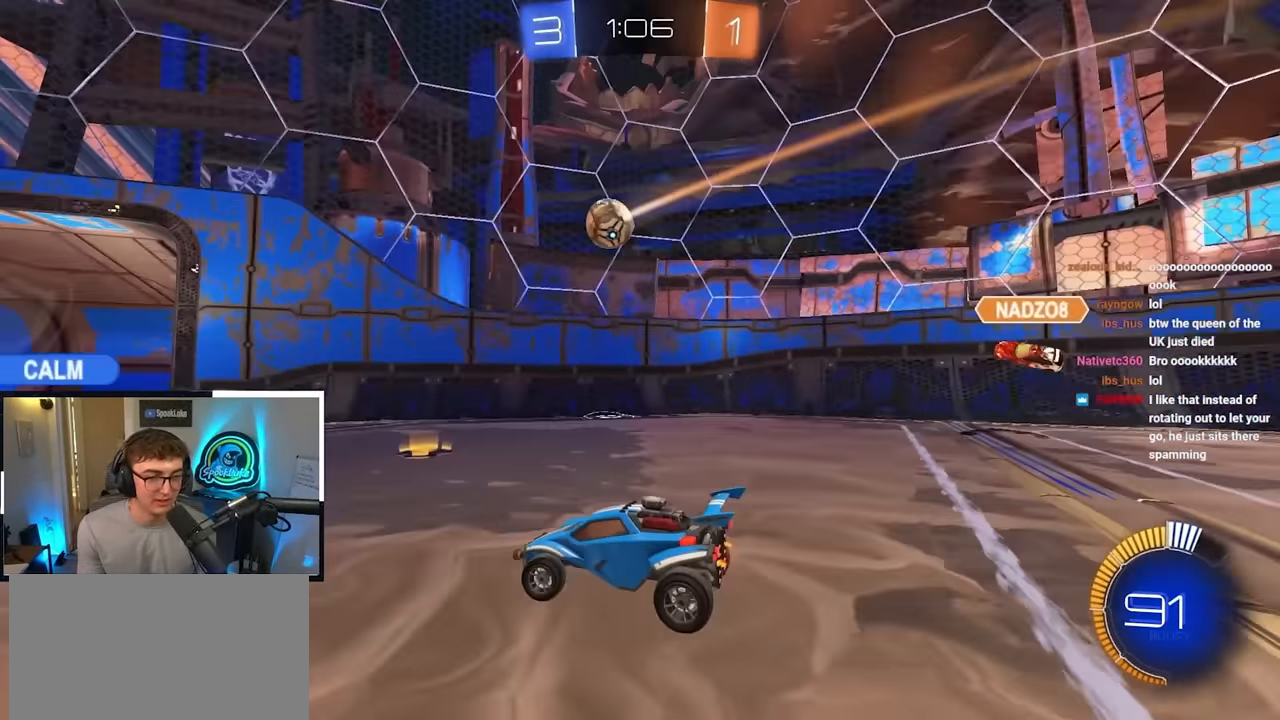
{"buttons": [], "left_stick": "up-left", "right_stick": "center", "events": [[83, "R1", "down"], [117, "left_stick", "up-left"], [200, "R1", "up"]]}
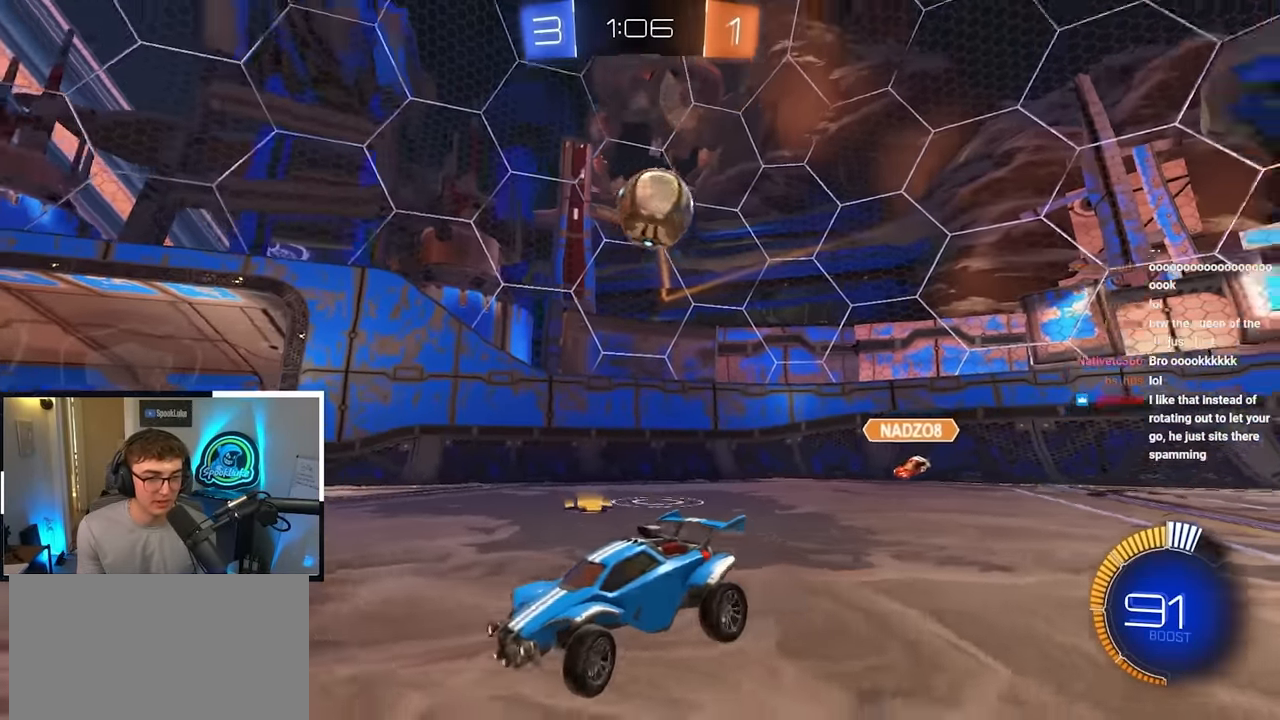
{"buttons": ["CROSS", "L2"], "left_stick": "down-left", "right_stick": "center", "events": [[250, "left_stick", "center"], [367, "L2", "down"], [367, "left_stick", "down-left"], [433, "CROSS", "down"]]}
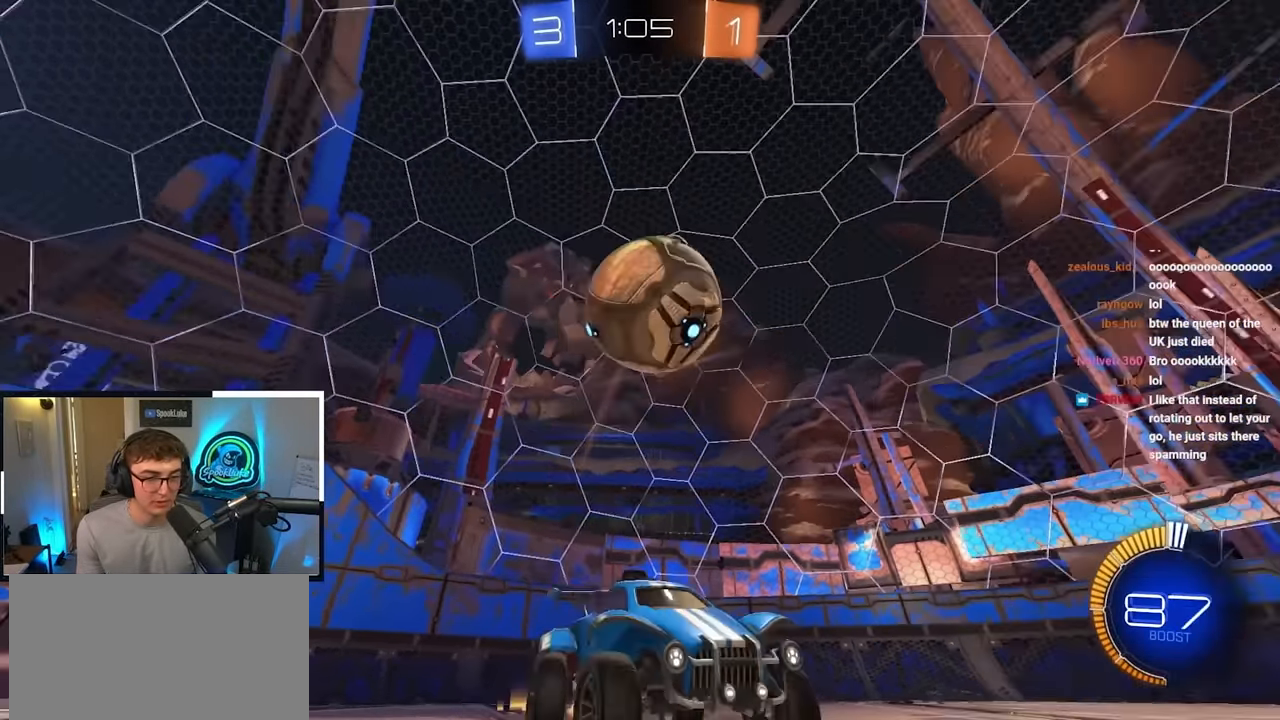
{"buttons": [], "left_stick": "center", "right_stick": "center", "events": [[17, "left_stick", "center"], [33, "L2", "up"], [100, "CROSS", "up"], [167, "CROSS", "down"], [250, "CROSS", "up"]]}
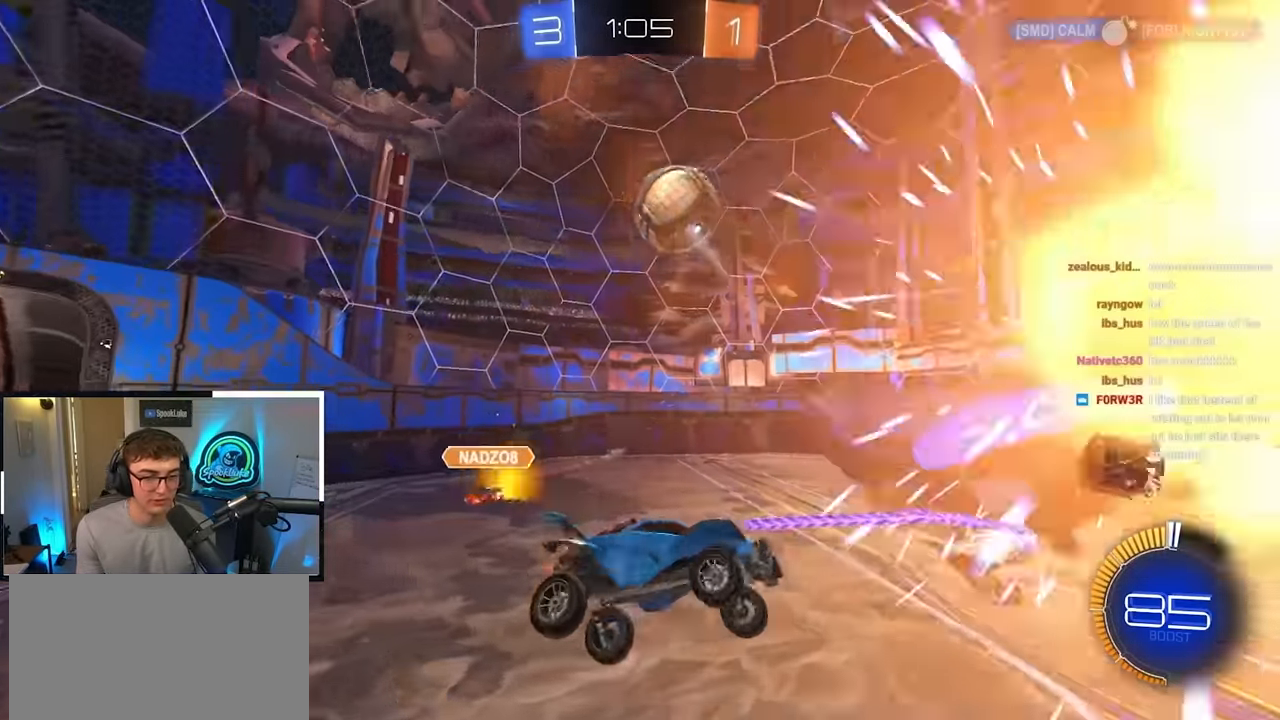
{"buttons": [], "left_stick": "left", "right_stick": "center", "events": [[283, "left_stick", "left"]]}
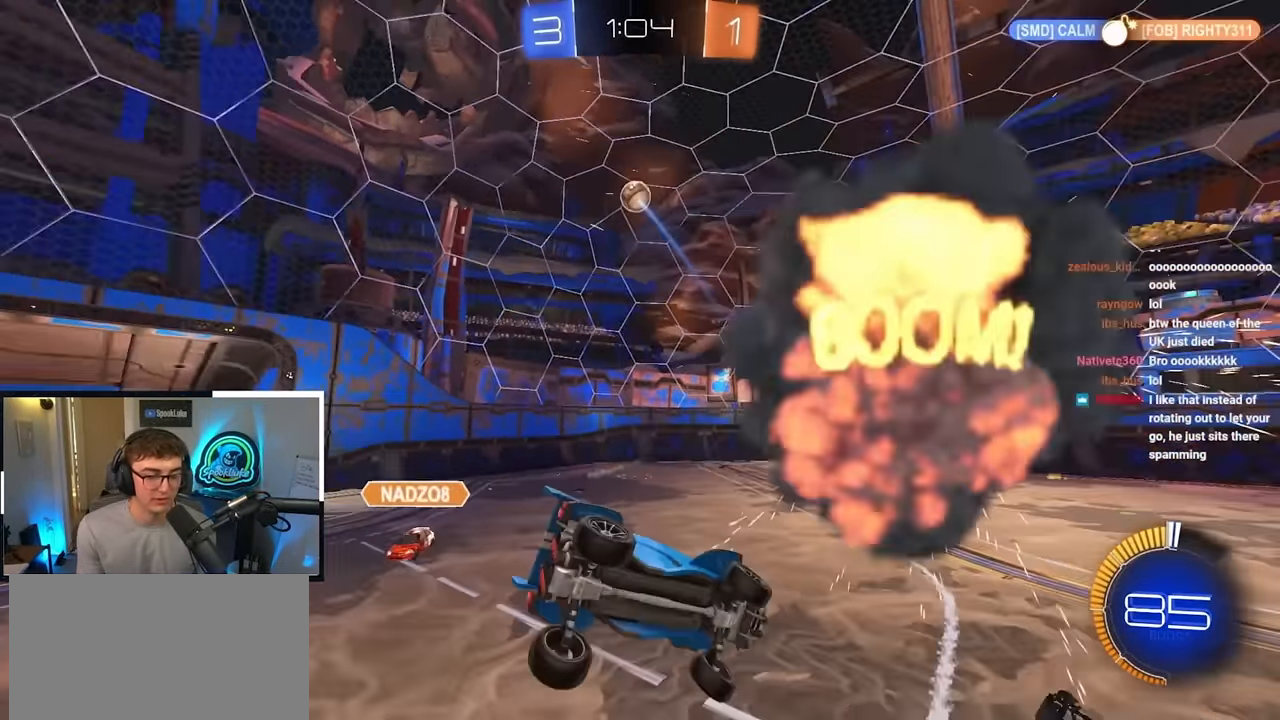
{"buttons": [], "left_stick": "center", "right_stick": "center", "events": [[200, "left_stick", "down-left"], [400, "left_stick", "center"]]}
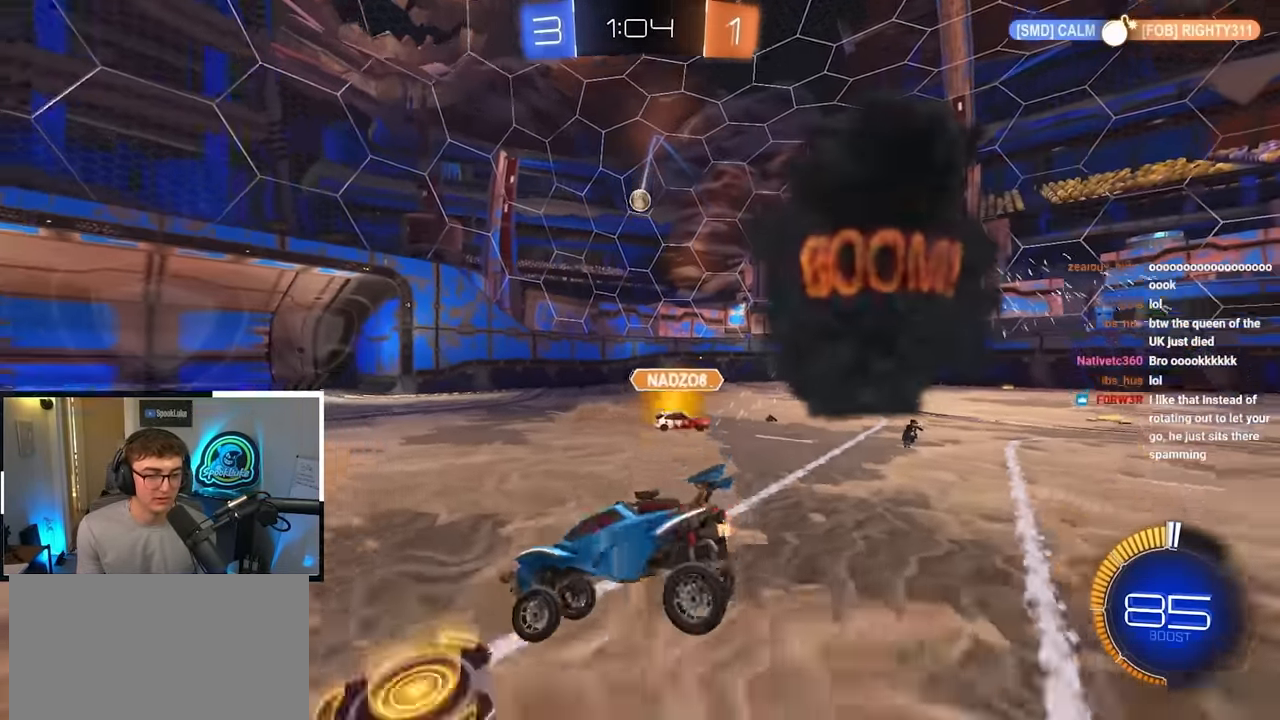
{"buttons": [], "left_stick": "up-right", "right_stick": "center", "events": [[84, "left_stick", "up-right"]]}
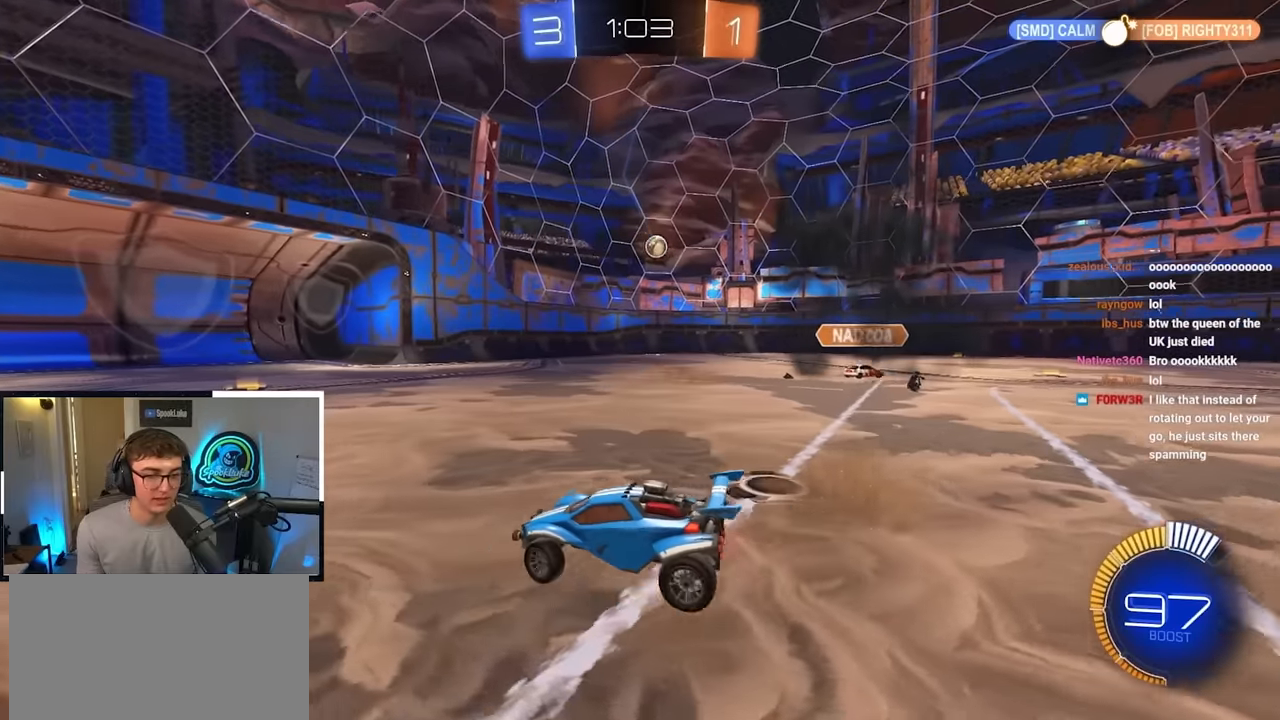
{"buttons": [], "left_stick": "up", "right_stick": "center", "events": [[67, "L2", "down"], [117, "left_stick", "up"], [467, "L2", "up"]]}
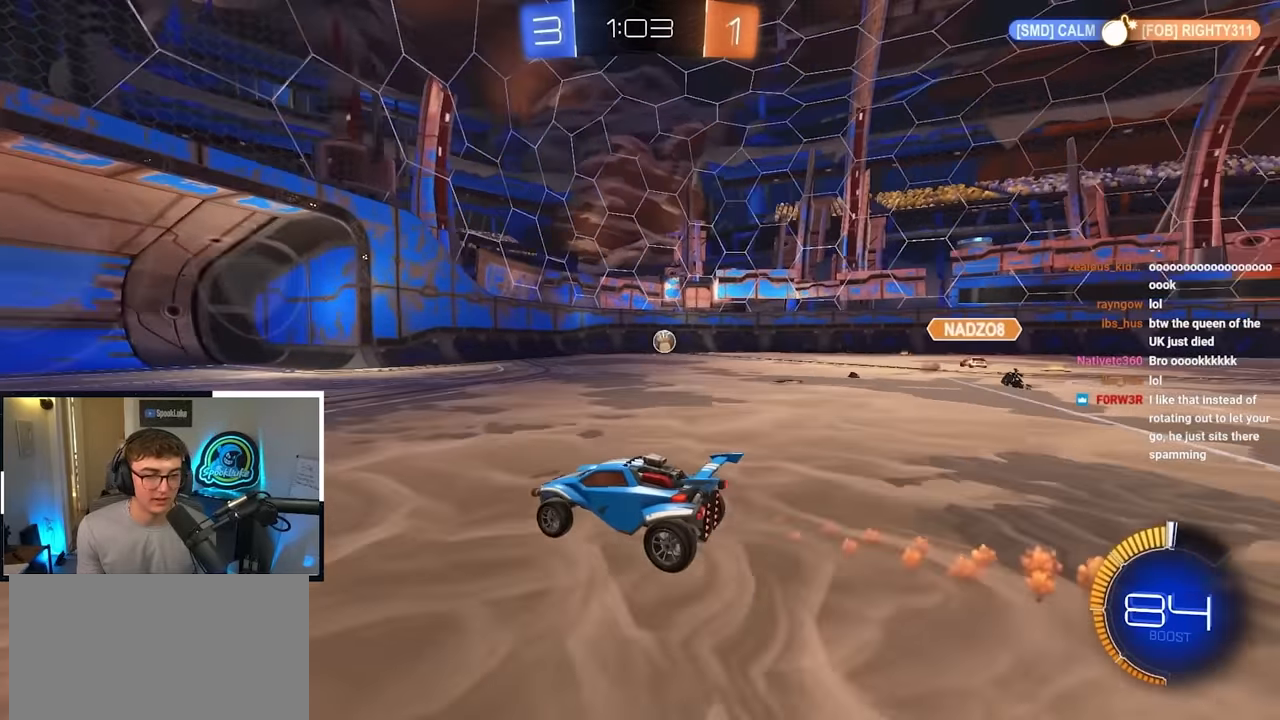
{"buttons": [], "left_stick": "up", "right_stick": "center", "events": []}
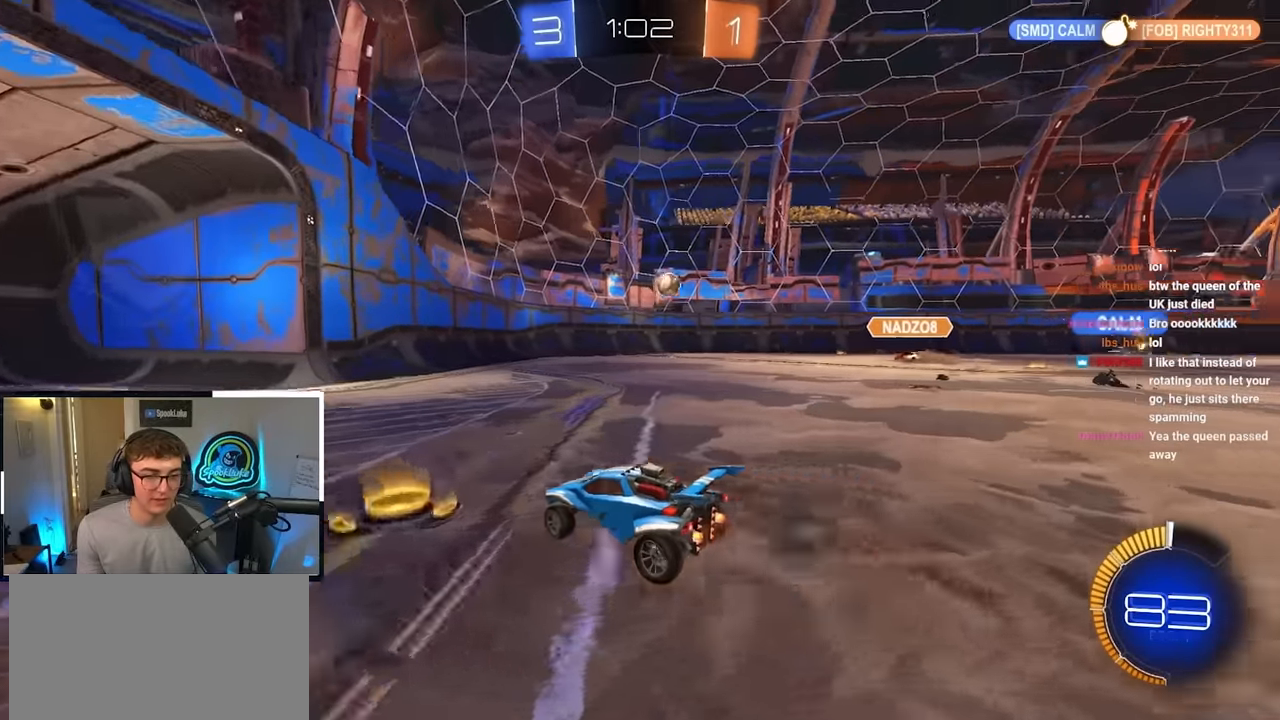
{"buttons": [], "left_stick": "left", "right_stick": "center", "events": [[367, "left_stick", "up-left"], [484, "left_stick", "left"]]}
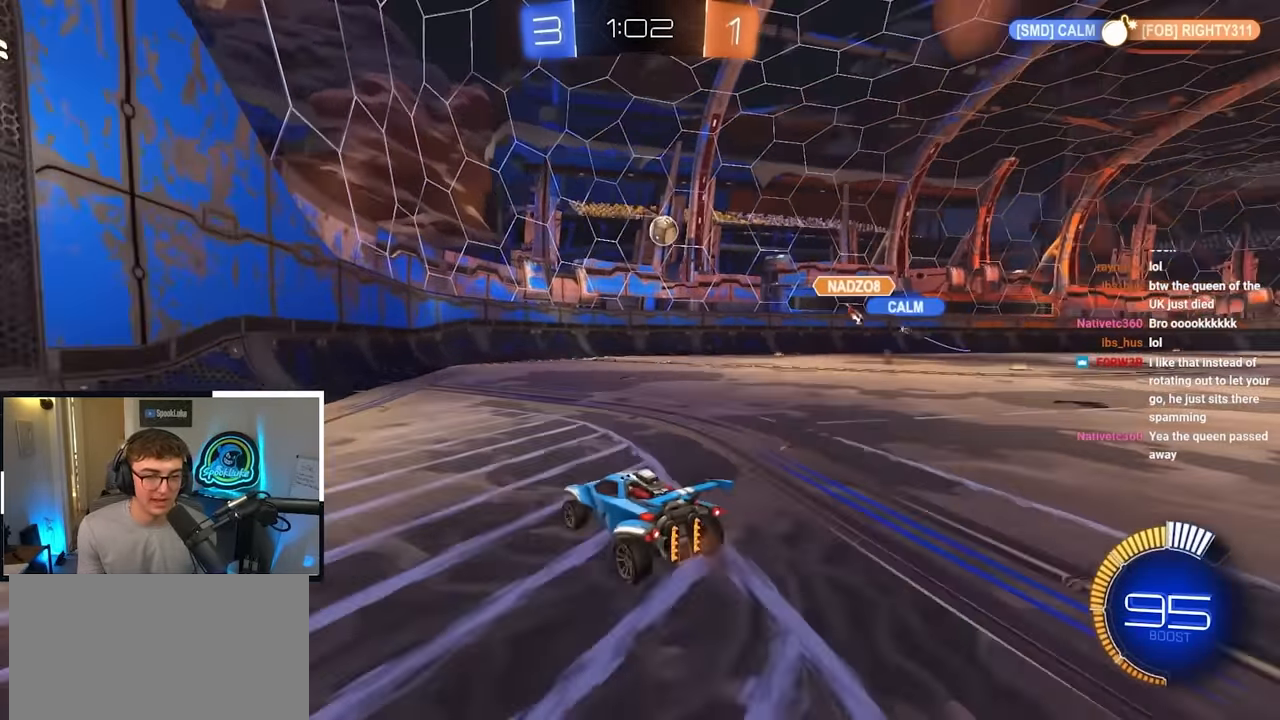
{"buttons": [], "left_stick": "up-right", "right_stick": "center", "events": [[117, "left_stick", "center"], [317, "left_stick", "right"], [367, "left_stick", "up-right"]]}
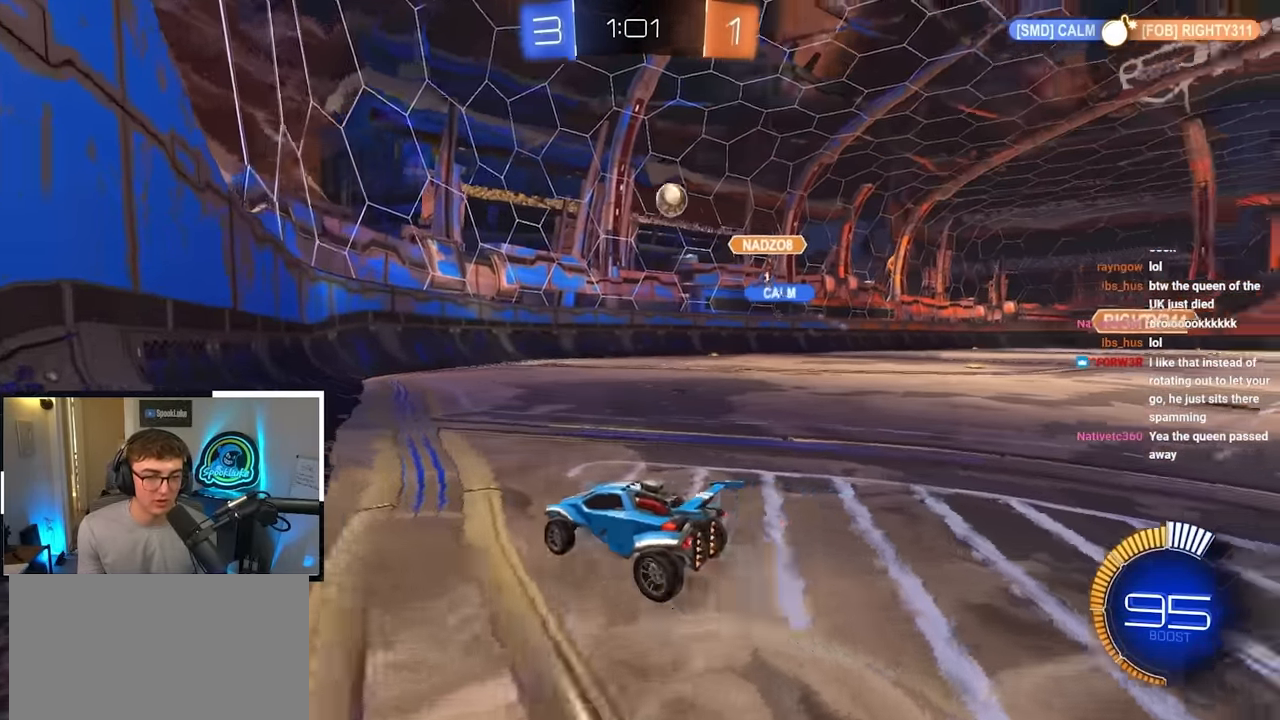
{"buttons": [], "left_stick": "center", "right_stick": "center", "events": [[100, "left_stick", "center"], [167, "left_stick", "down"], [400, "left_stick", "center"]]}
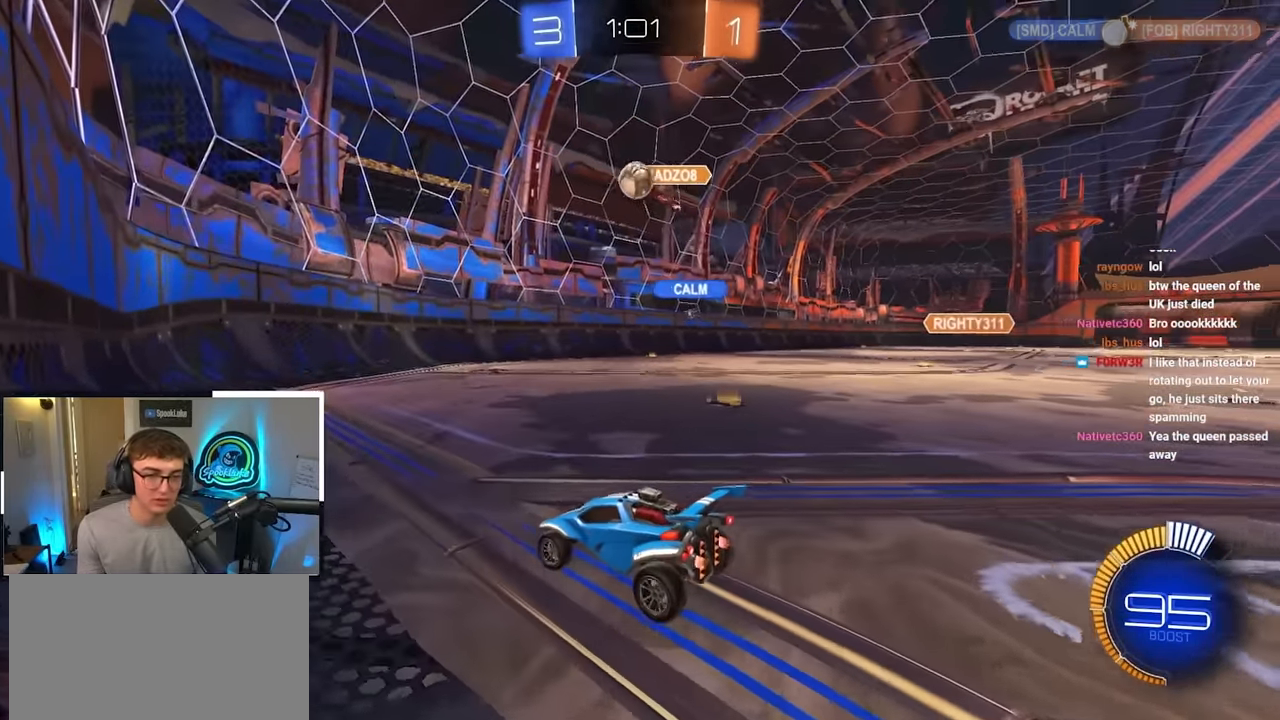
{"buttons": [], "left_stick": "center", "right_stick": "center", "events": [[84, "left_stick", "up"], [267, "left_stick", "center"]]}
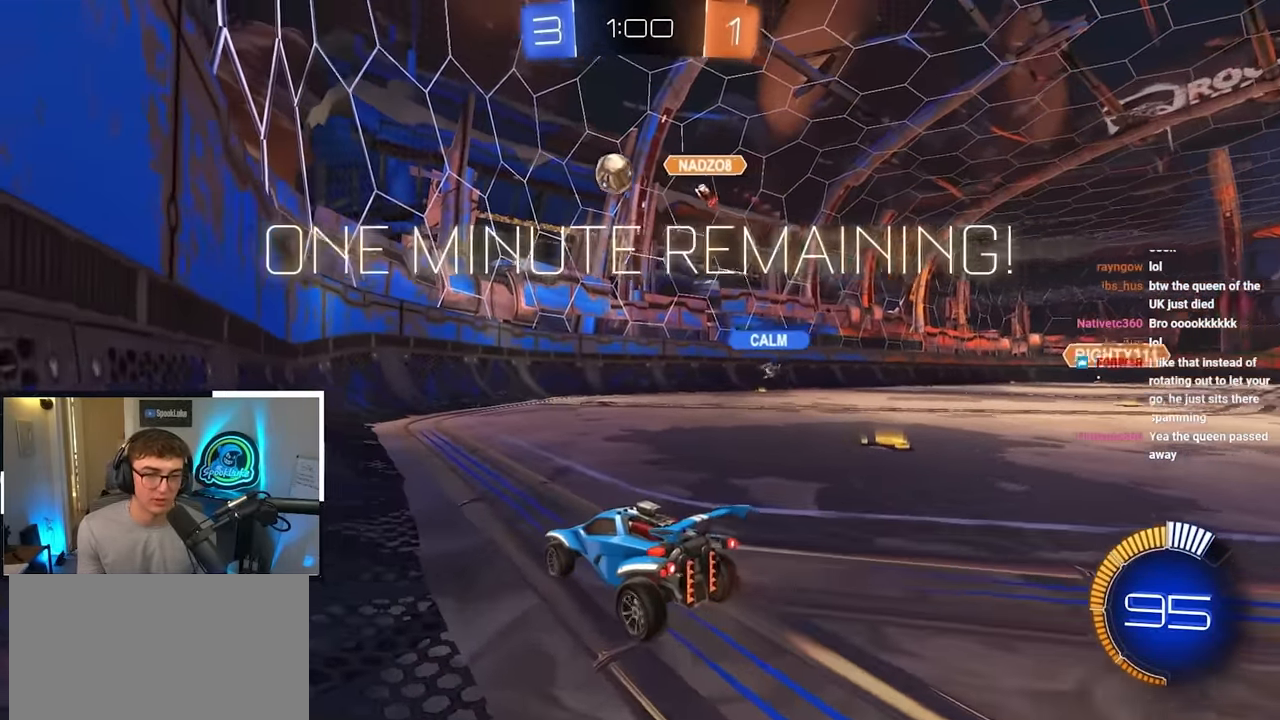
{"buttons": [], "left_stick": "center", "right_stick": "center", "events": [[134, "left_stick", "up"], [484, "left_stick", "center"]]}
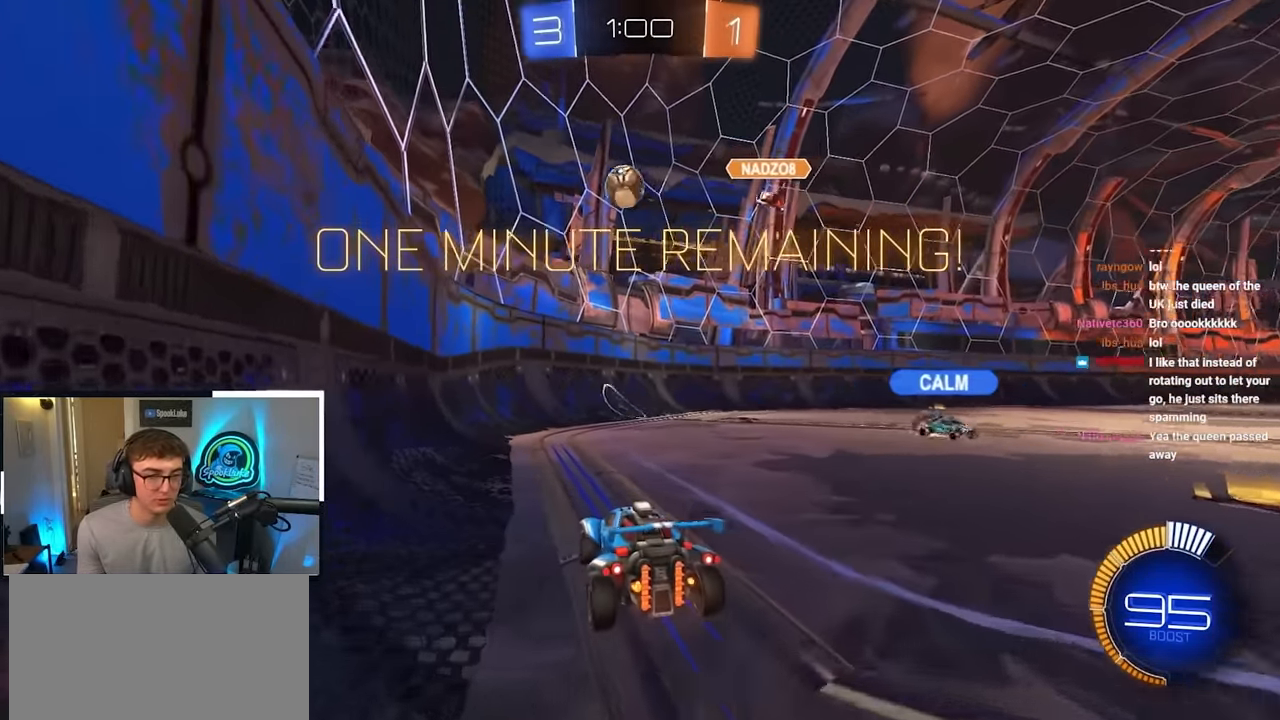
{"buttons": [], "left_stick": "center", "right_stick": "center", "events": [[134, "left_stick", "up-right"], [417, "left_stick", "center"]]}
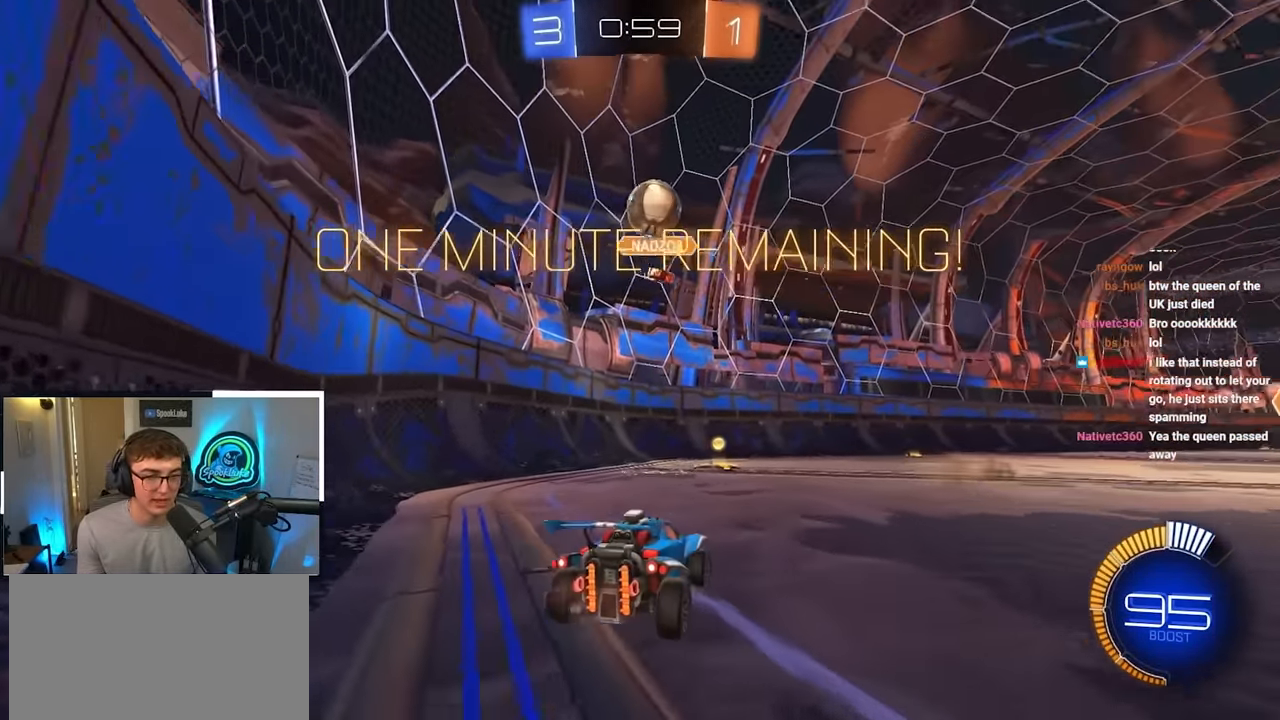
{"buttons": [], "left_stick": "up", "right_stick": "center", "events": [[67, "left_stick", "up-right"], [184, "left_stick", "center"], [300, "left_stick", "up-right"], [384, "left_stick", "up"]]}
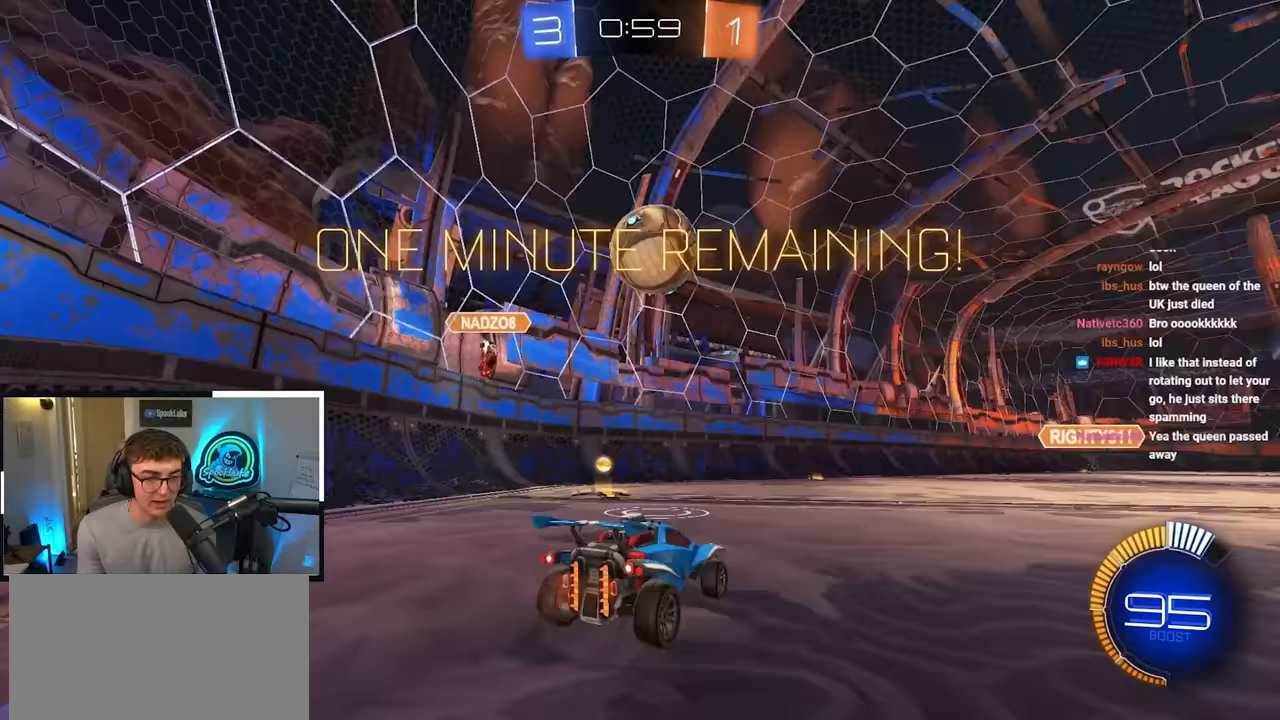
{"buttons": ["L2"], "left_stick": "up-right", "right_stick": "center", "events": [[150, "L2", "down"], [233, "TRIANGLE", "down"], [233, "left_stick", "up-right"], [350, "TRIANGLE", "up"]]}
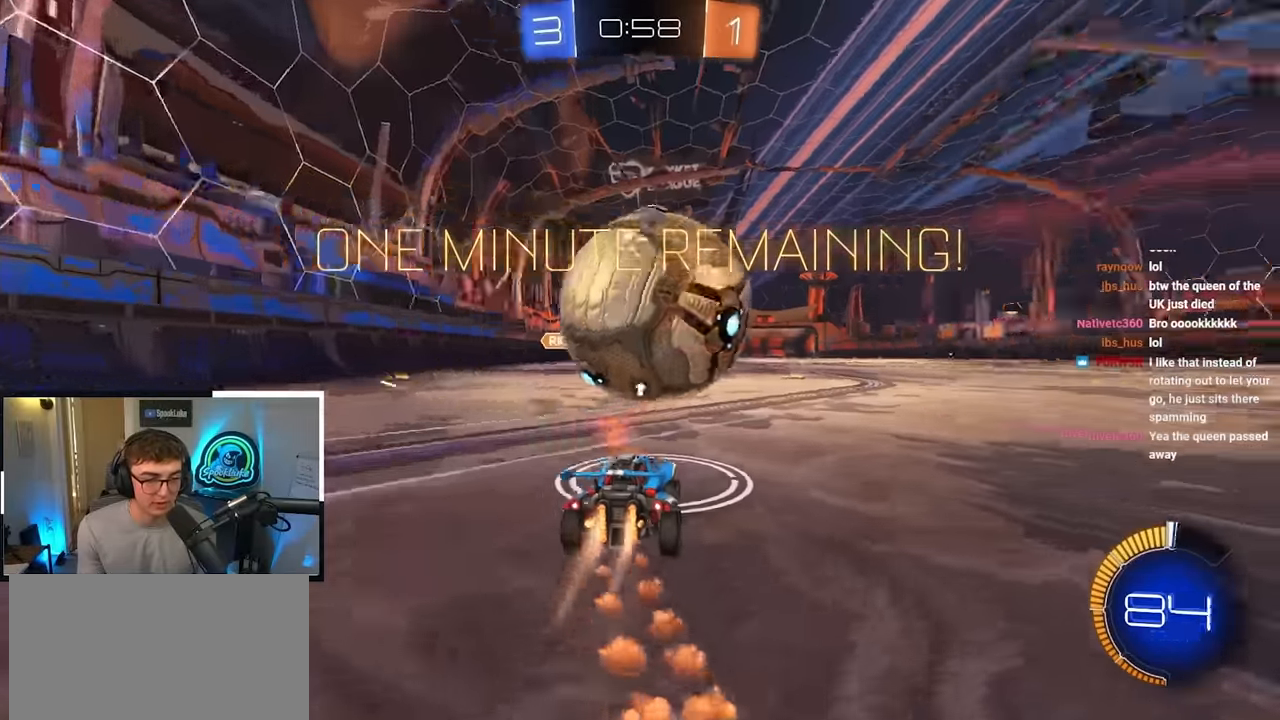
{"buttons": ["L2"], "left_stick": "up", "right_stick": "center", "events": [[117, "left_stick", "up"]]}